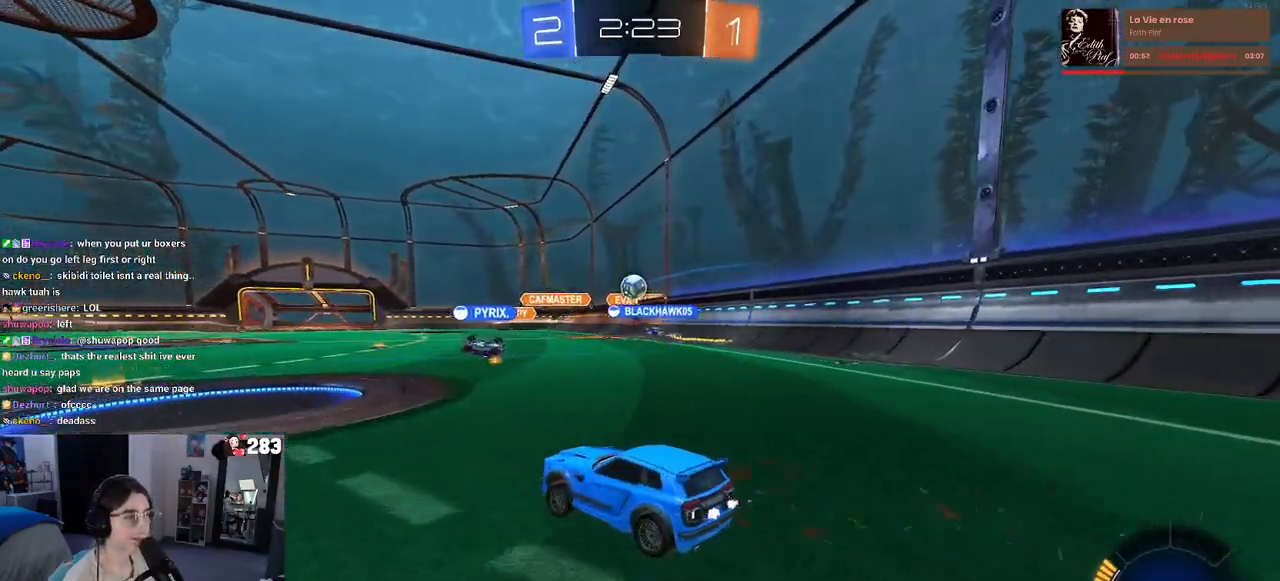
Gameplay with a controller (PlayStation layout); each line is a JSON object with the inputs held at the frame after it. "events" lists button and stick changes between this image and that frame as [ms after this image, input, new state], when the widget could be followed in between.
{"buttons": ["R2"], "left_stick": "right", "right_stick": "center", "events": [[233, "left_stick", "center"], [333, "left_stick", "right"]]}
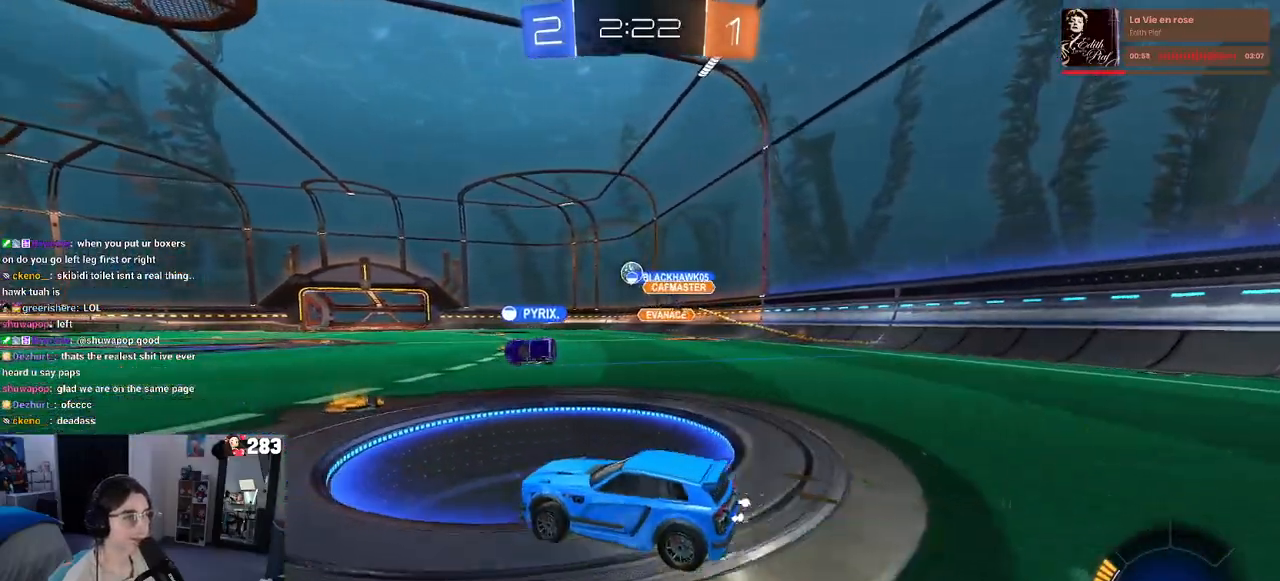
{"buttons": ["R1", "R2"], "left_stick": "center", "right_stick": "center", "events": [[133, "left_stick", "center"], [233, "left_stick", "left"], [400, "left_stick", "center"], [417, "R1", "down"]]}
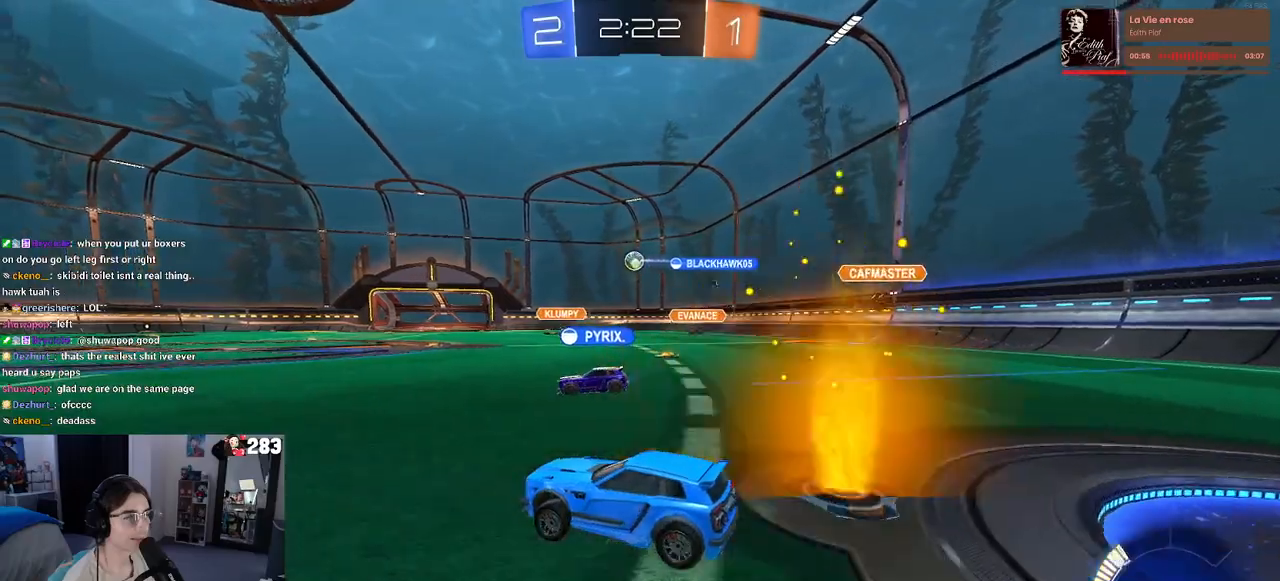
{"buttons": ["R1", "R2"], "left_stick": "right", "right_stick": "center", "events": [[83, "left_stick", "left"], [250, "left_stick", "center"], [400, "left_stick", "right"]]}
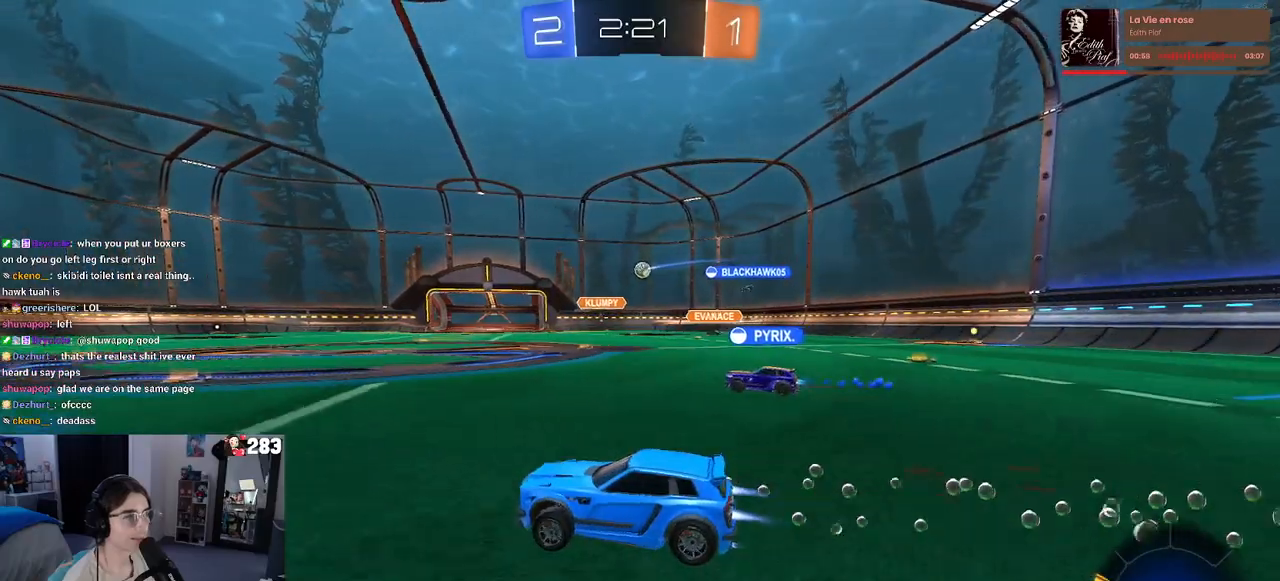
{"buttons": ["R2"], "left_stick": "center", "right_stick": "center", "events": [[117, "R1", "up"], [317, "left_stick", "center"]]}
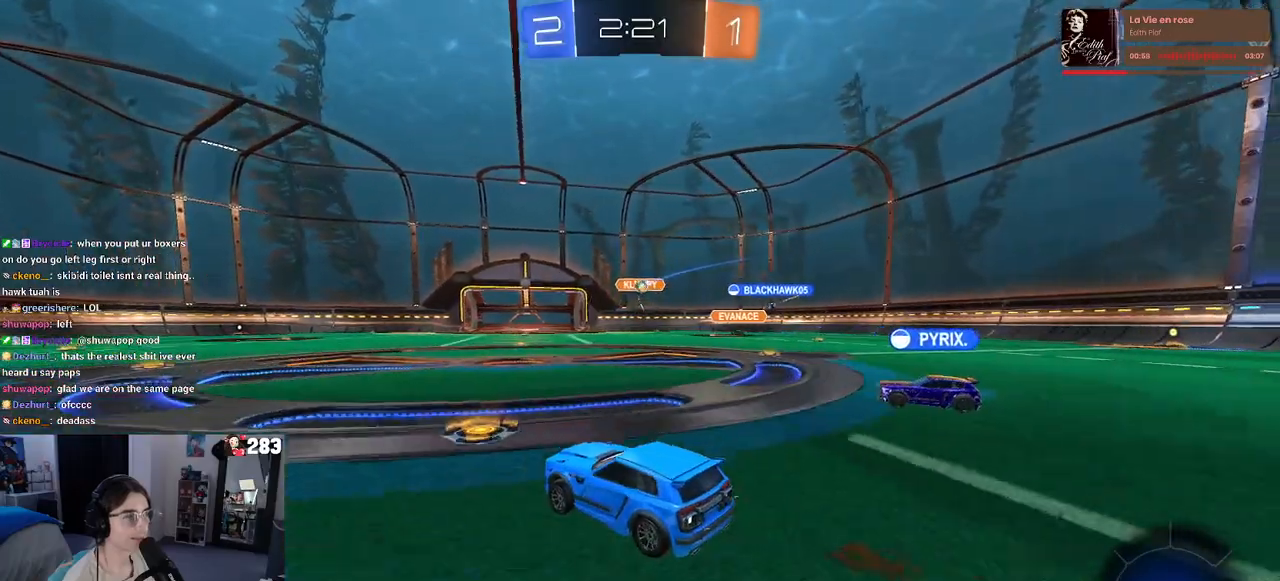
{"buttons": ["L2"], "left_stick": "right", "right_stick": "center", "events": [[417, "left_stick", "right"], [450, "L2", "down"], [467, "R2", "up"]]}
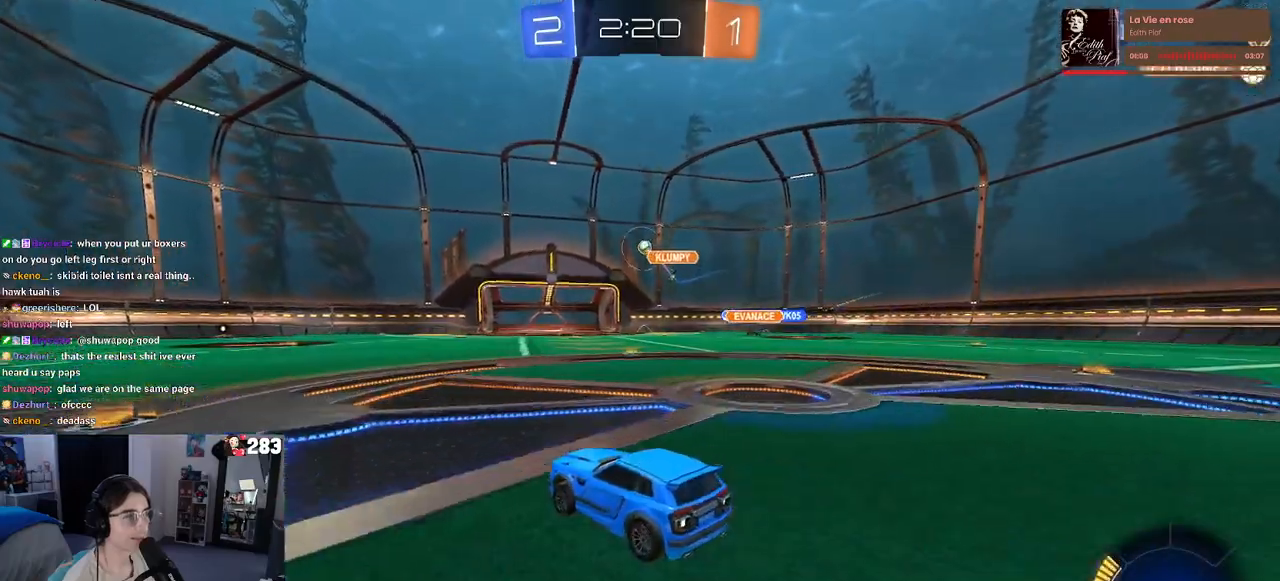
{"buttons": ["CROSS", "L2", "R2"], "left_stick": "down-right", "right_stick": "center", "events": [[150, "R2", "down"], [200, "L2", "up"], [350, "left_stick", "down-right"], [383, "L2", "down"], [483, "CROSS", "down"]]}
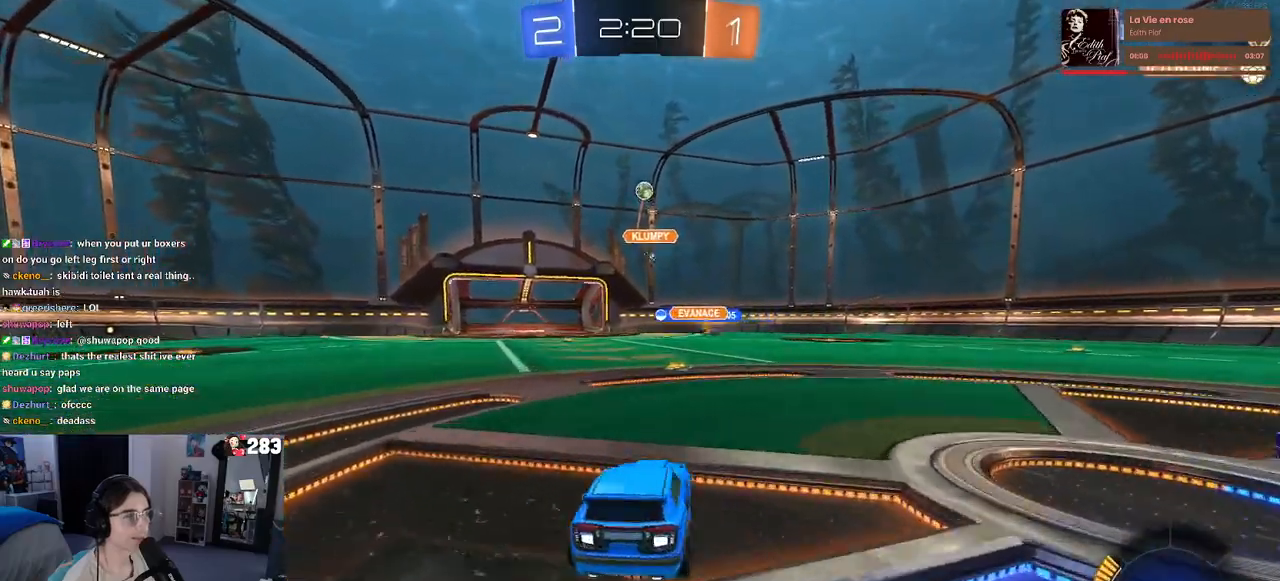
{"buttons": ["L1"], "left_stick": "down", "right_stick": "center", "events": [[50, "left_stick", "down"], [167, "CROSS", "up"], [167, "L2", "up"], [183, "left_stick", "center"], [217, "CROSS", "down"], [217, "R1", "down"], [233, "left_stick", "down"], [267, "L1", "down"], [333, "R1", "up"], [367, "CROSS", "up"], [417, "R2", "up"]]}
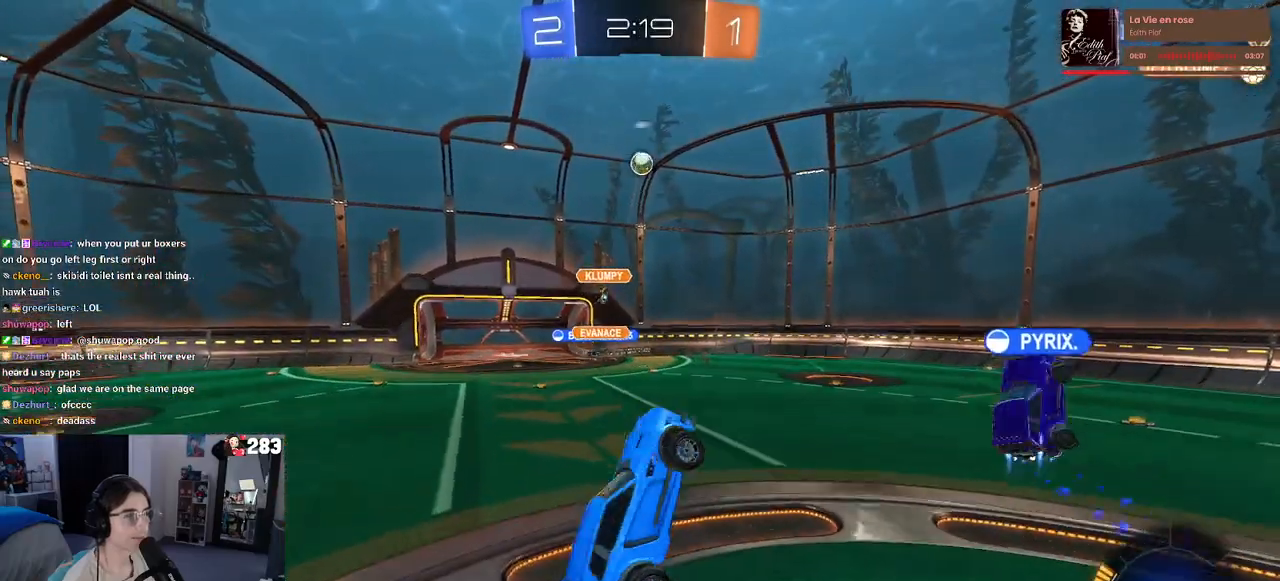
{"buttons": [], "left_stick": "center", "right_stick": "center", "events": [[50, "L1", "up"], [250, "left_stick", "center"]]}
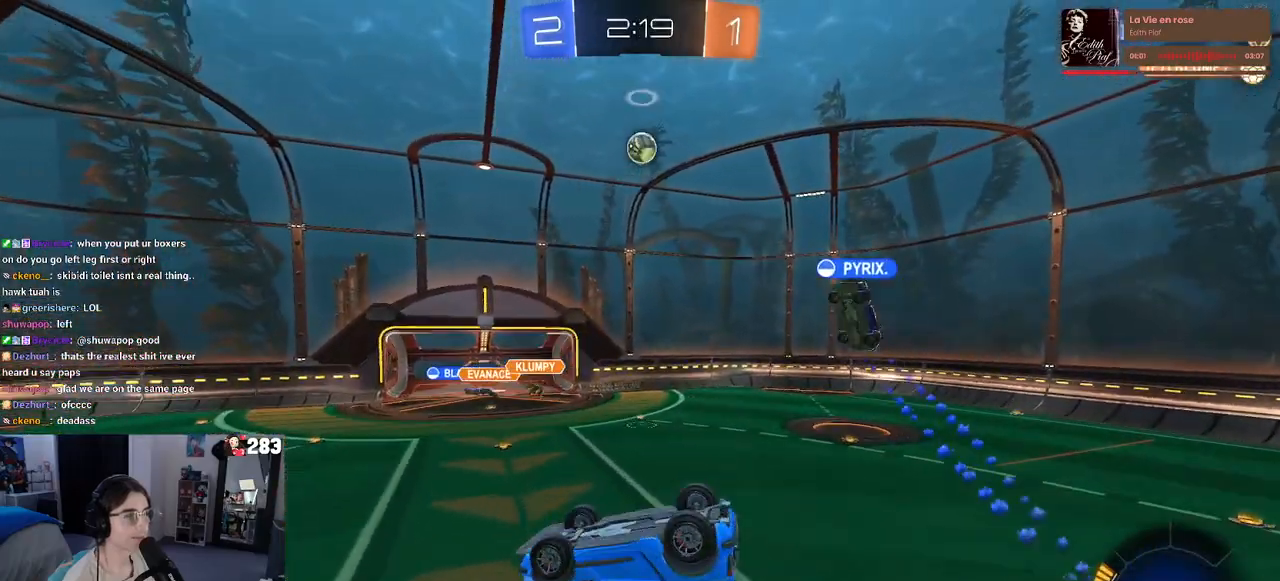
{"buttons": ["SQUARE", "R2"], "left_stick": "left", "right_stick": "center", "events": [[150, "left_stick", "down-left"], [333, "R2", "down"], [350, "SQUARE", "down"], [383, "left_stick", "left"]]}
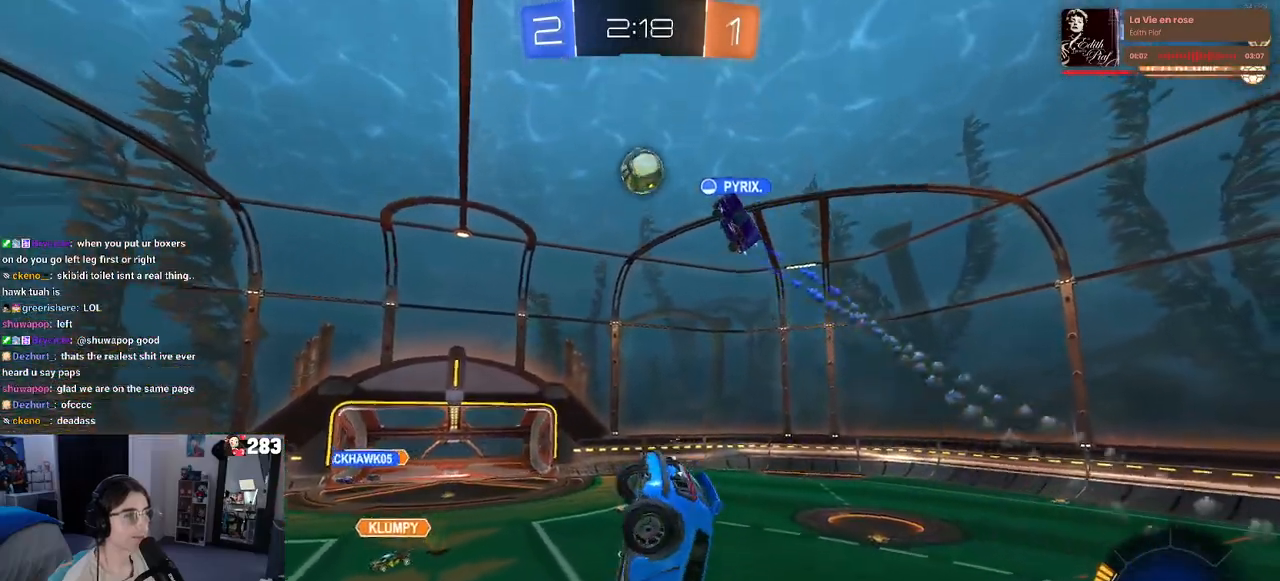
{"buttons": ["R2"], "left_stick": "left", "right_stick": "center", "events": [[50, "SQUARE", "up"], [217, "left_stick", "center"], [467, "left_stick", "left"]]}
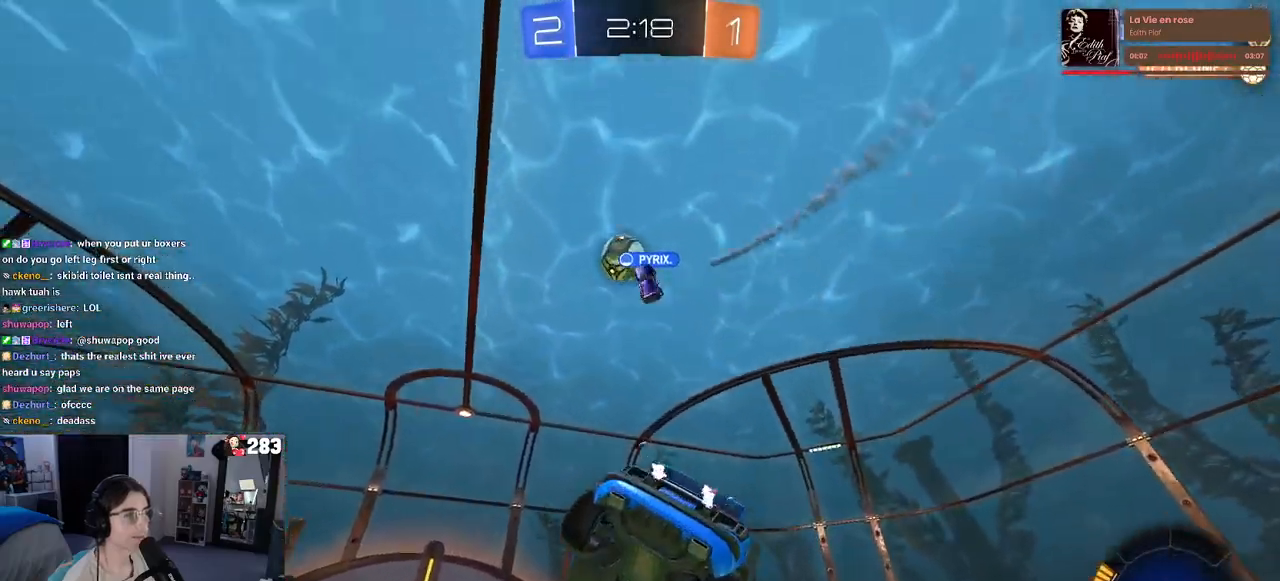
{"buttons": ["R2"], "left_stick": "center", "right_stick": "center", "events": [[267, "left_stick", "center"]]}
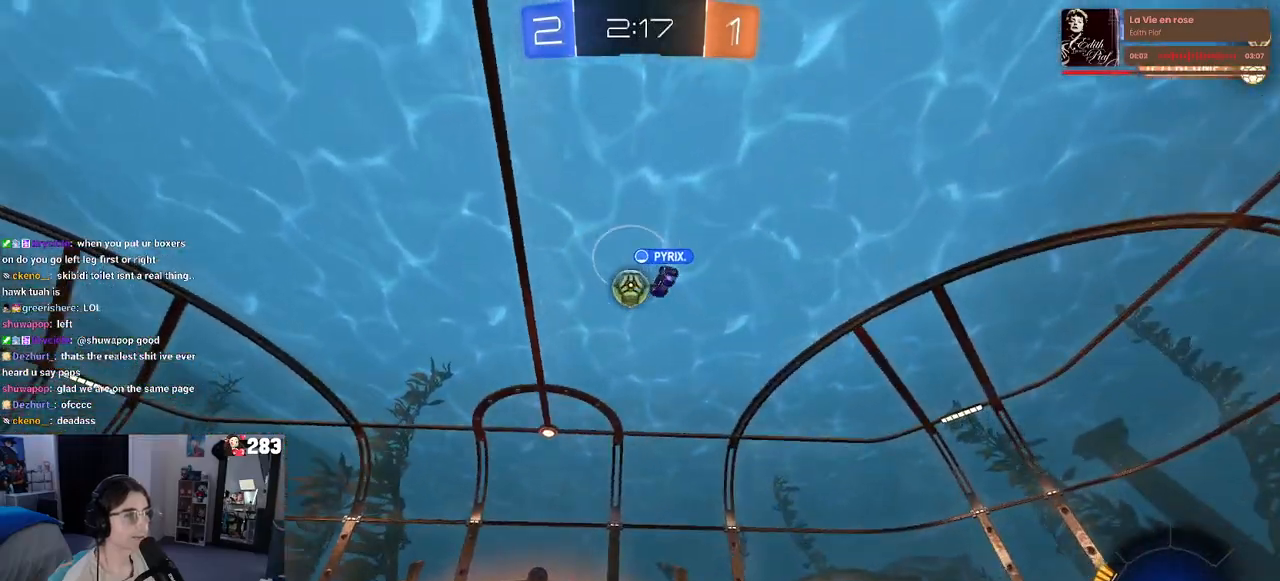
{"buttons": ["R2"], "left_stick": "center", "right_stick": "center", "events": [[50, "left_stick", "left"], [83, "R2", "up"], [100, "L2", "down"], [183, "R2", "down"], [233, "L2", "up"], [500, "left_stick", "center"]]}
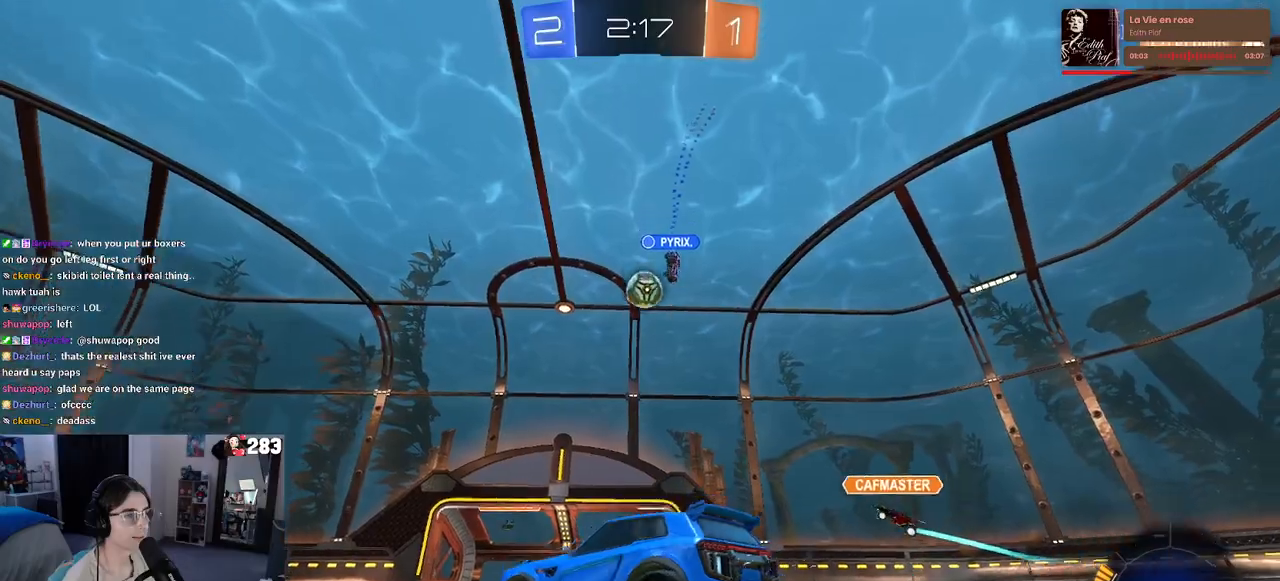
{"buttons": ["R2"], "left_stick": "center", "right_stick": "center", "events": [[33, "left_stick", "right"], [50, "SQUARE", "down"], [150, "SQUARE", "up"], [183, "left_stick", "center"]]}
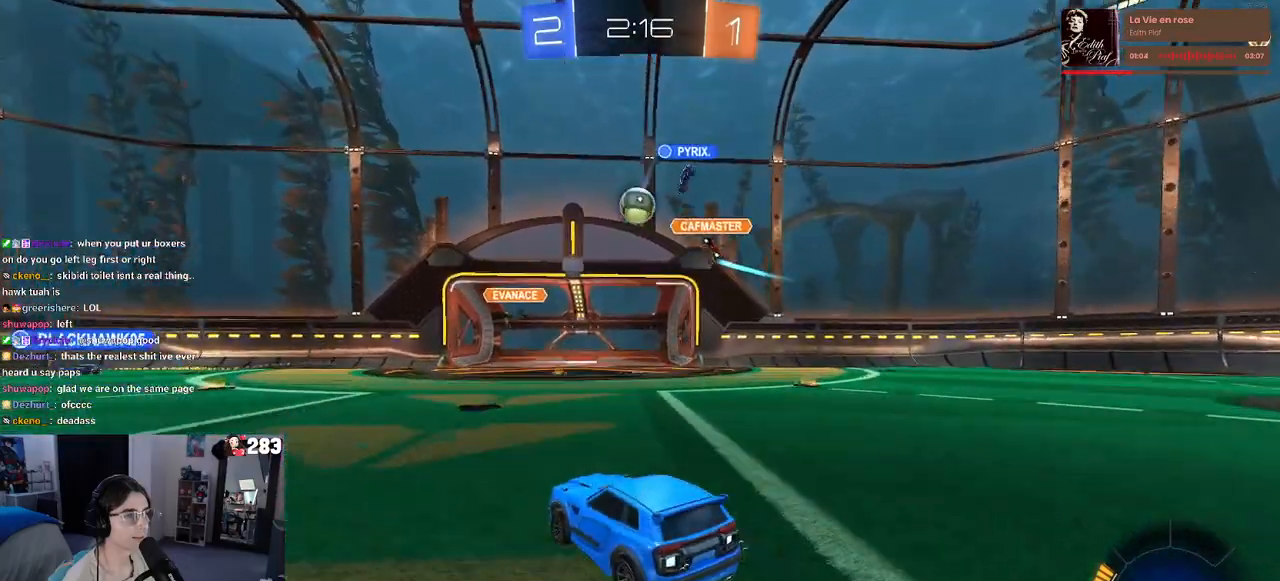
{"buttons": ["R2"], "left_stick": "right", "right_stick": "center", "events": [[233, "left_stick", "right"]]}
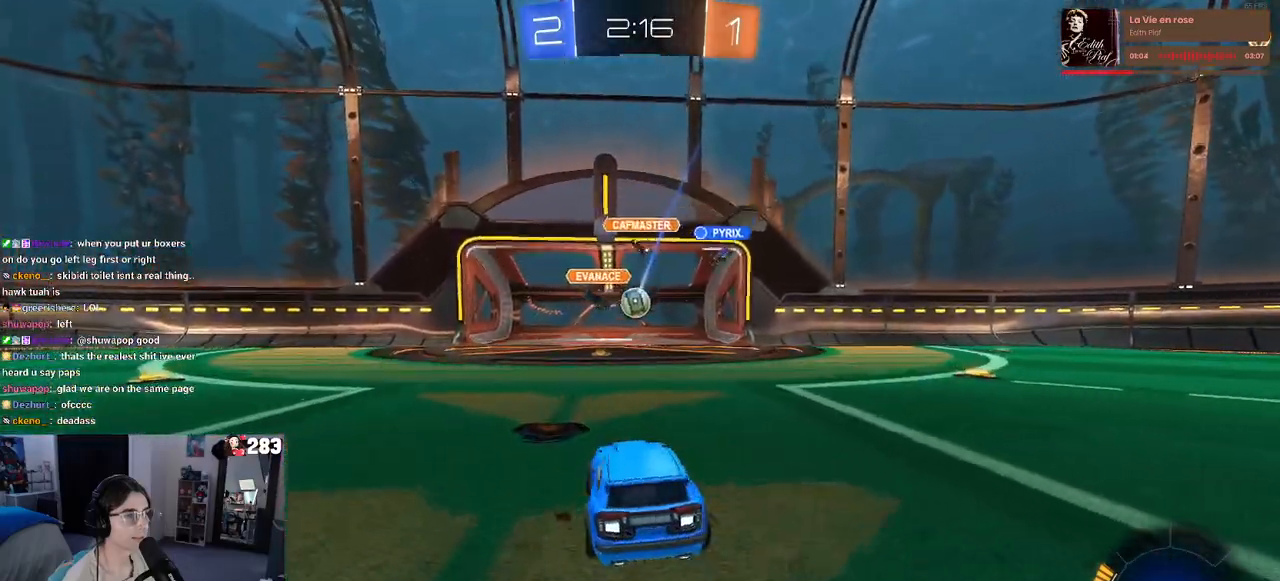
{"buttons": [], "left_stick": "center", "right_stick": "center", "events": [[183, "left_stick", "center"], [417, "R2", "up"]]}
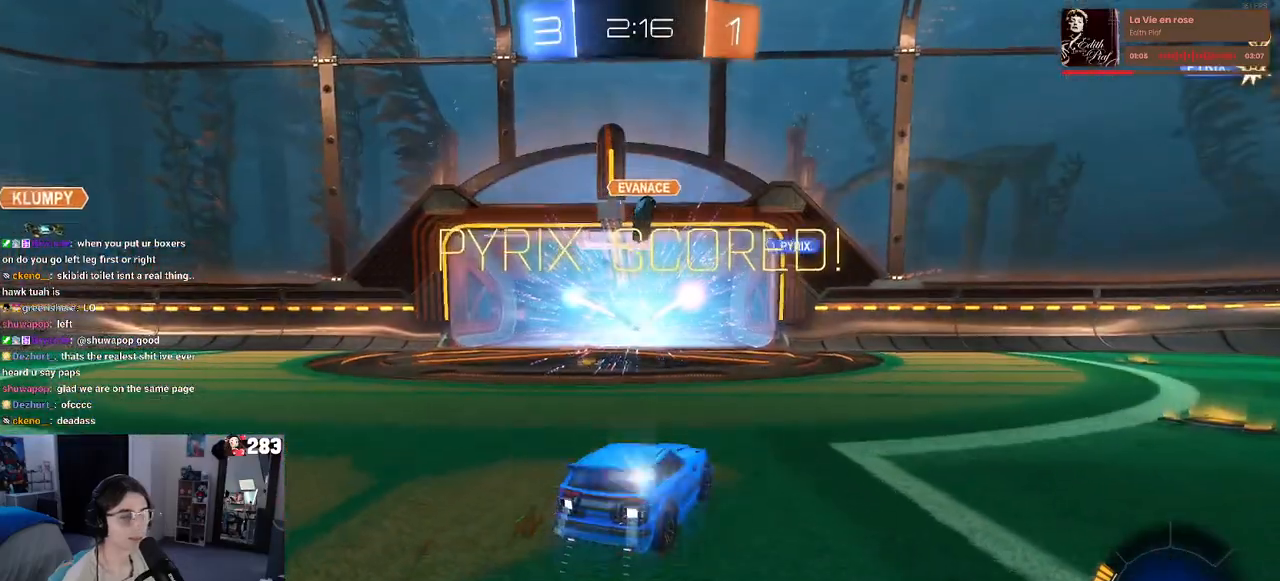
{"buttons": [], "left_stick": "center", "right_stick": "center", "events": []}
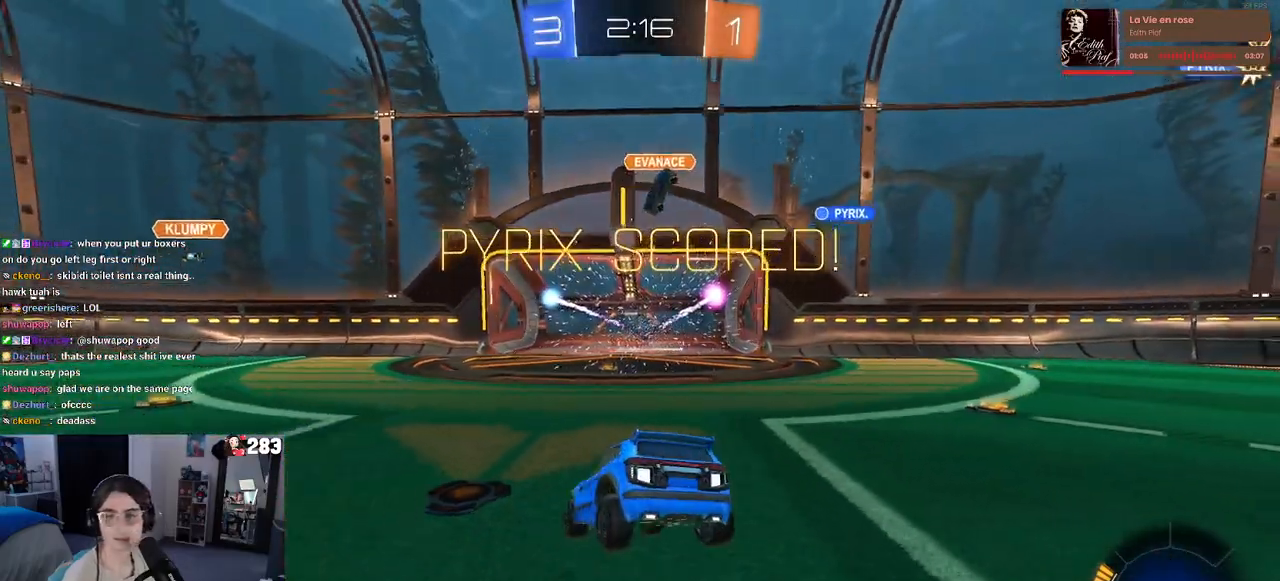
{"buttons": [], "left_stick": "center", "right_stick": "center", "events": []}
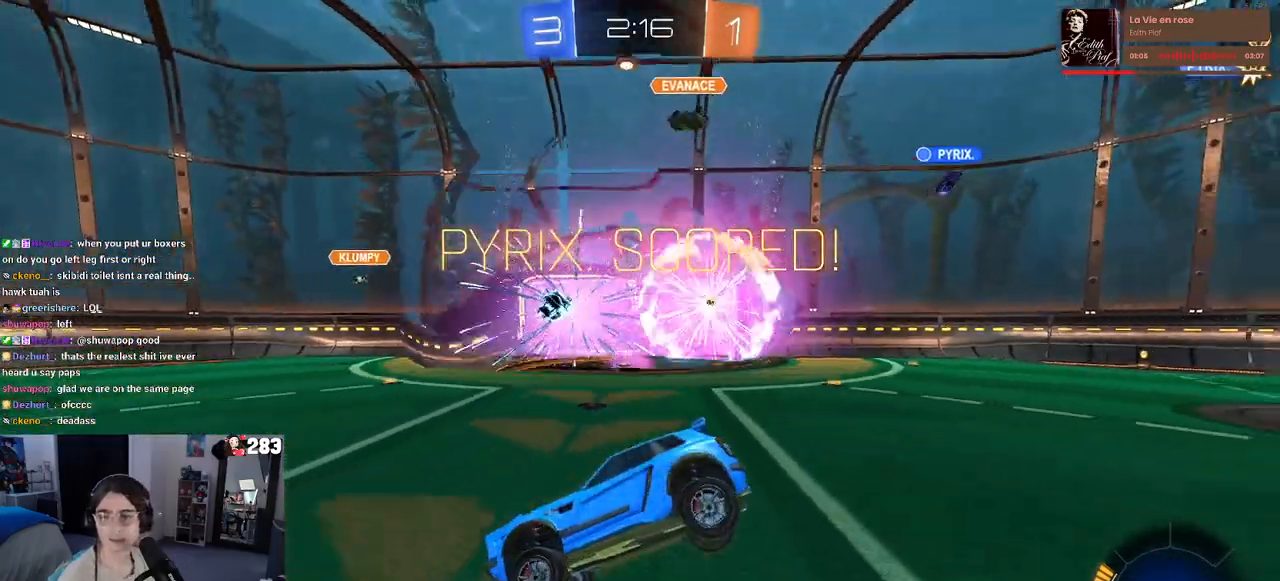
{"buttons": ["CROSS"], "left_stick": "center", "right_stick": "center", "events": [[217, "CROSS", "down"], [400, "CROSS", "up"], [483, "CROSS", "down"]]}
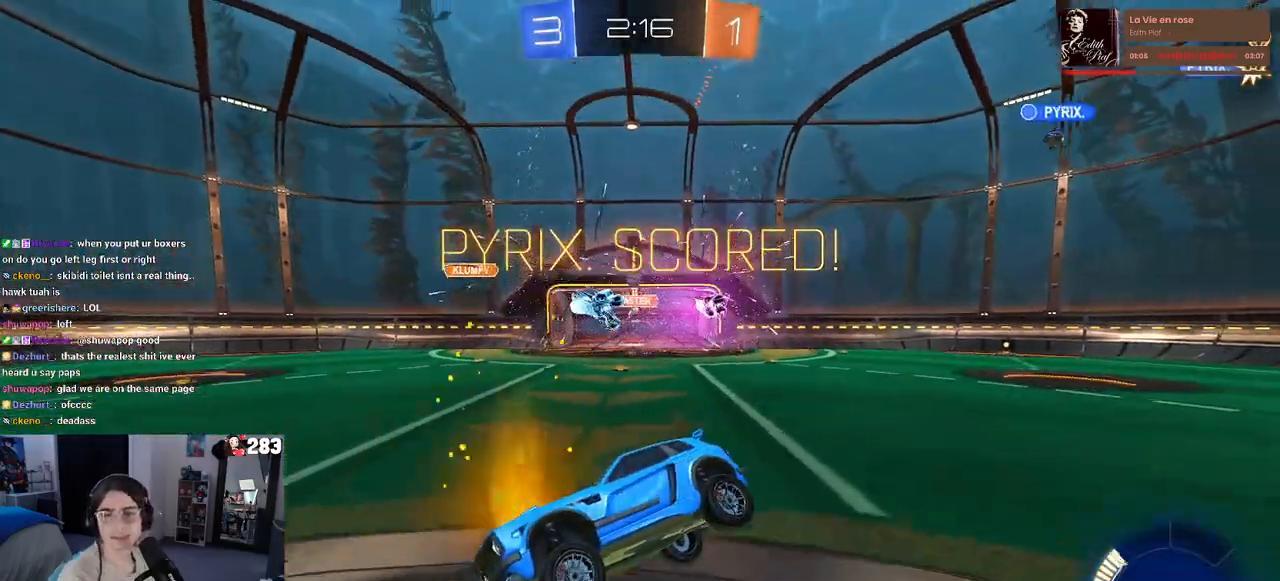
{"buttons": [], "left_stick": "center", "right_stick": "center", "events": [[283, "CROSS", "up"]]}
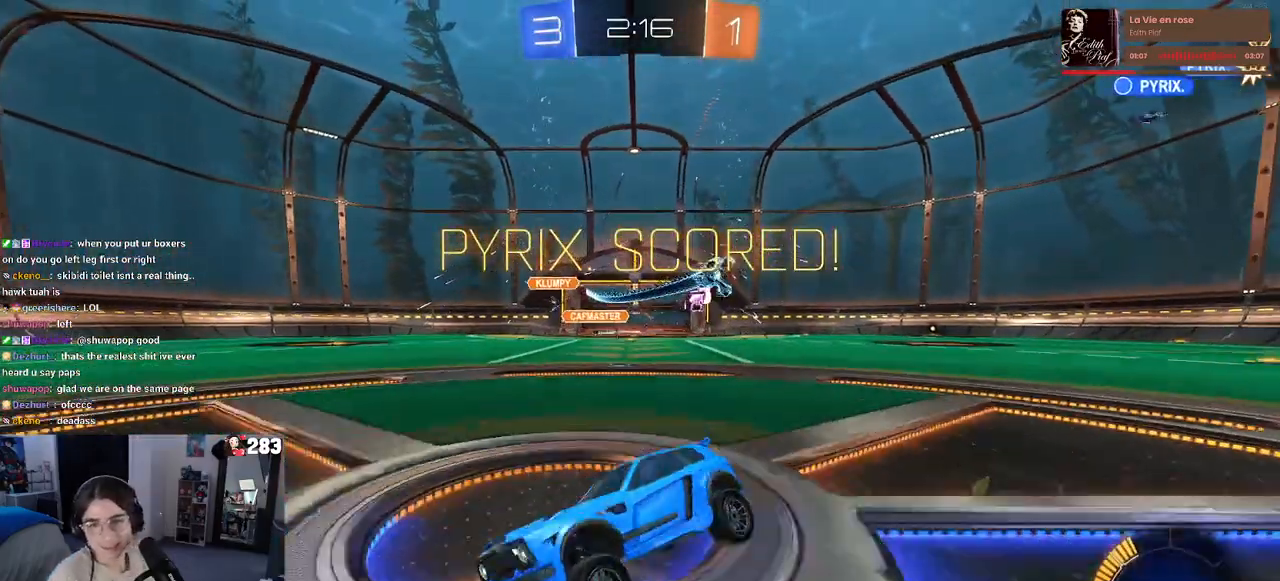
{"buttons": [], "left_stick": "center", "right_stick": "center", "events": []}
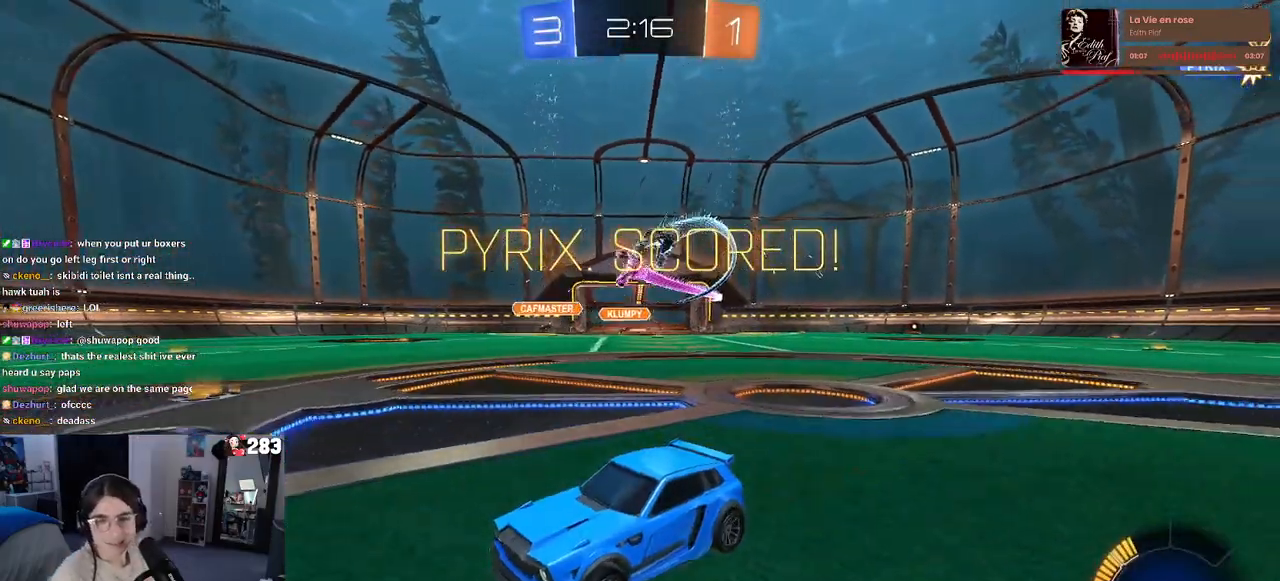
{"buttons": [], "left_stick": "center", "right_stick": "center", "events": []}
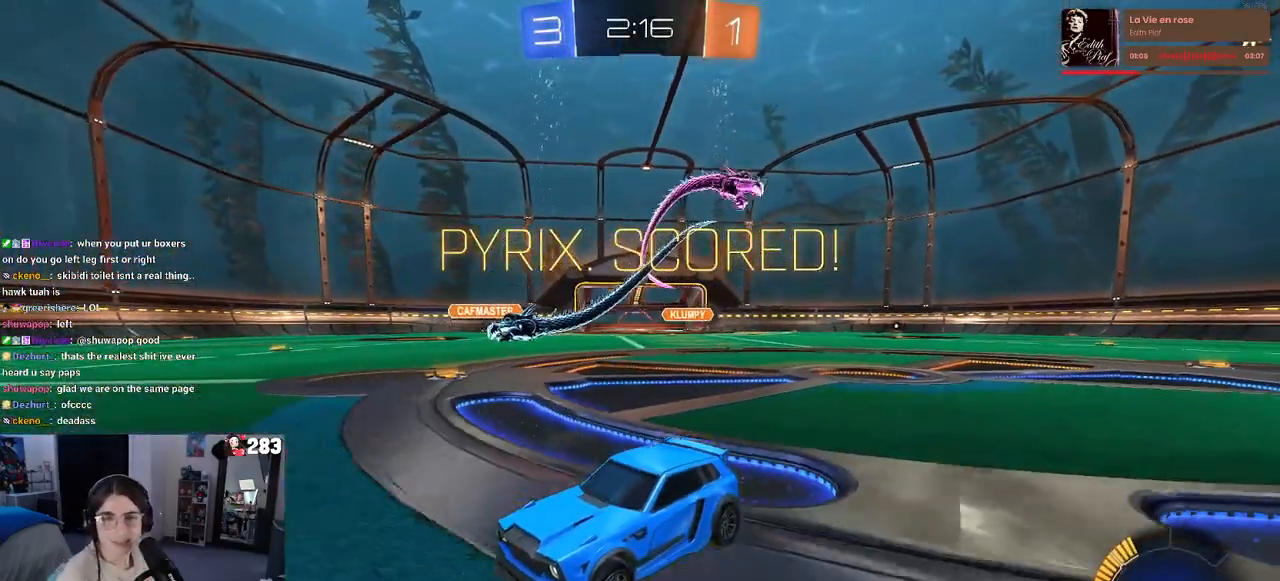
{"buttons": [], "left_stick": "center", "right_stick": "center", "events": [[133, "CROSS", "down"], [250, "CROSS", "up"], [350, "CROSS", "down"], [467, "CROSS", "up"]]}
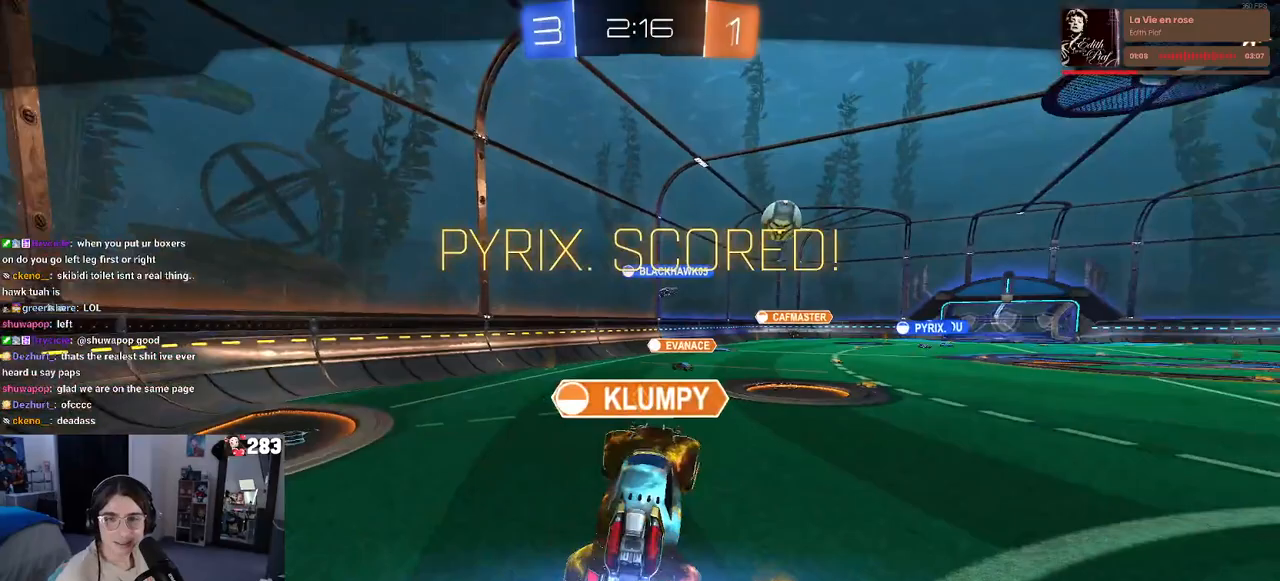
{"buttons": ["CROSS"], "left_stick": "center", "right_stick": "center", "events": [[83, "CROSS", "down"], [167, "CROSS", "up"], [233, "CROSS", "down"], [383, "CROSS", "up"], [450, "CROSS", "down"]]}
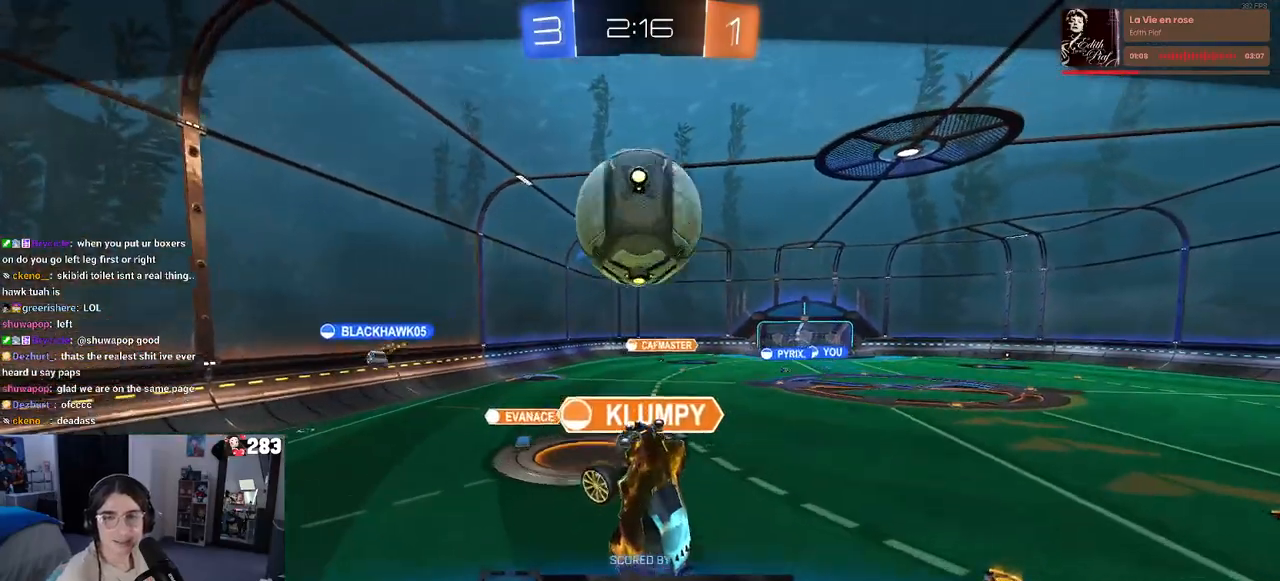
{"buttons": [], "left_stick": "center", "right_stick": "center", "events": [[67, "CROSS", "up"], [150, "CROSS", "down"], [267, "CROSS", "up"], [333, "CROSS", "down"], [483, "CROSS", "up"]]}
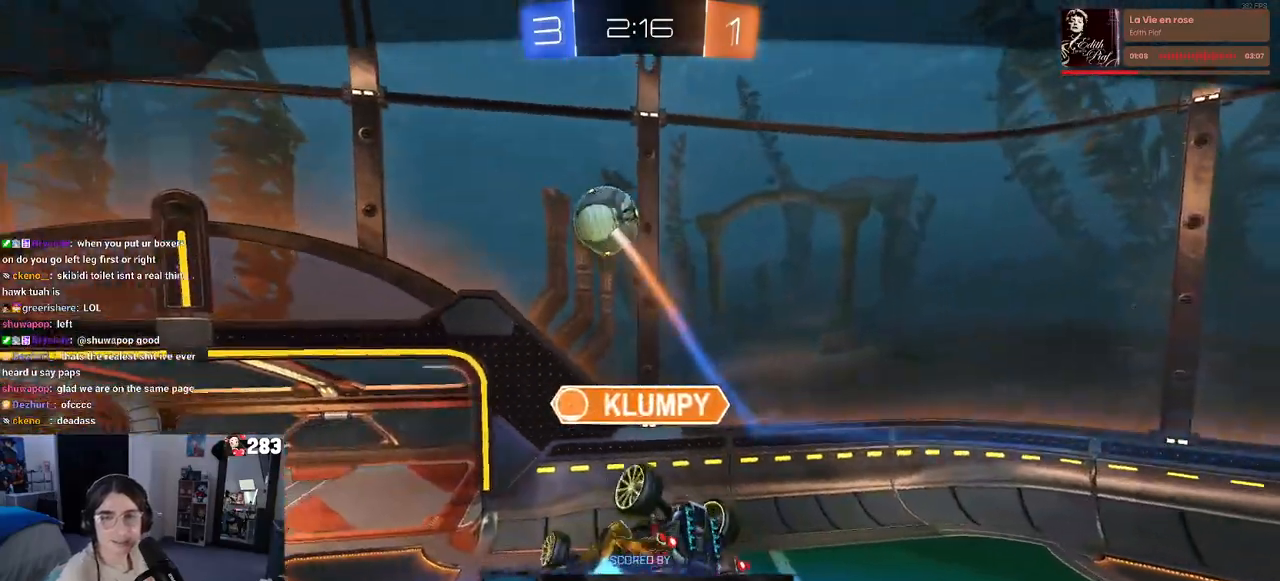
{"buttons": ["CROSS"], "left_stick": "center", "right_stick": "center", "events": [[67, "CROSS", "down"], [200, "CROSS", "up"], [283, "CROSS", "down"], [400, "CROSS", "up"], [500, "CROSS", "down"]]}
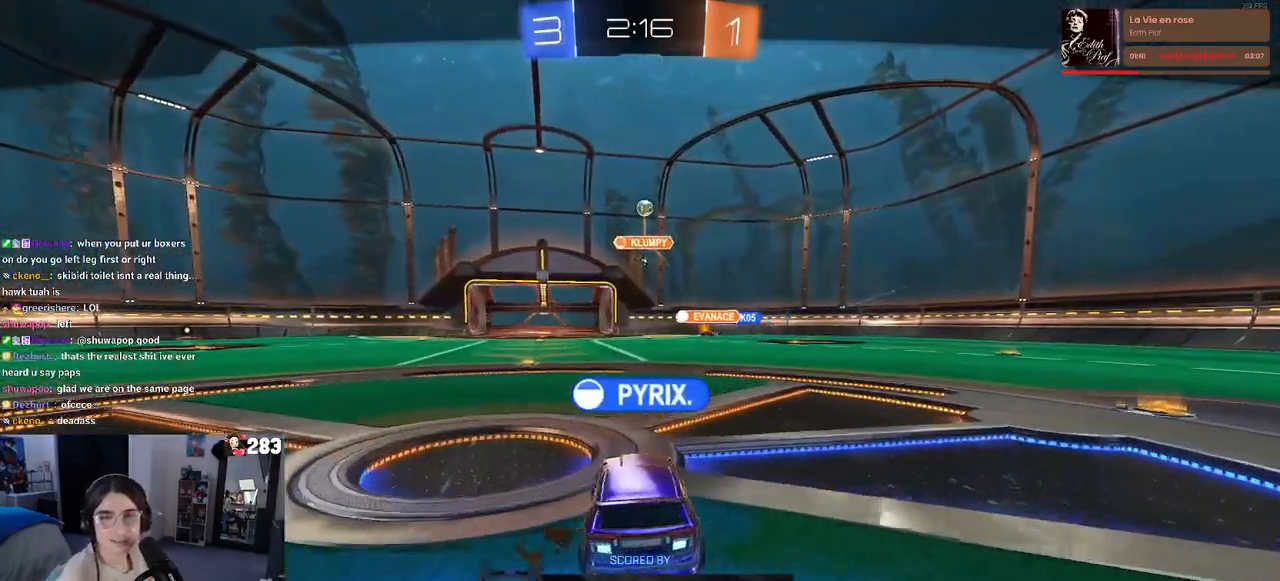
{"buttons": ["CROSS"], "left_stick": "center", "right_stick": "center", "events": [[83, "CROSS", "up"], [233, "CROSS", "down"], [350, "CROSS", "up"], [467, "CROSS", "down"]]}
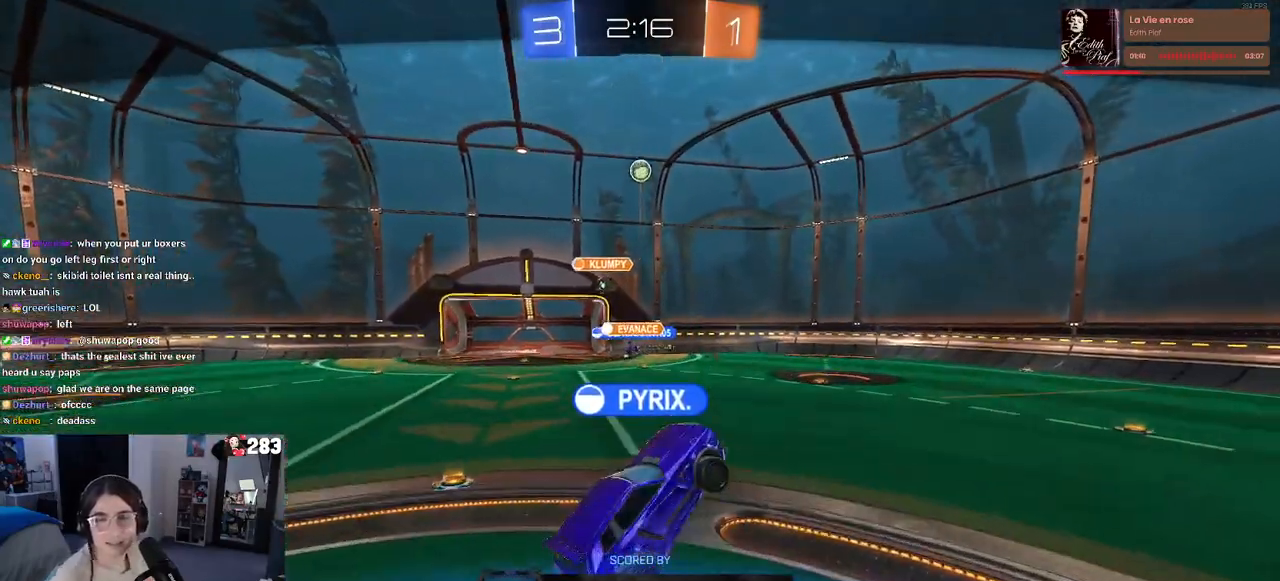
{"buttons": ["CROSS"], "left_stick": "center", "right_stick": "center", "events": [[117, "CROSS", "up"], [183, "CROSS", "down"], [333, "CROSS", "up"], [450, "CROSS", "down"]]}
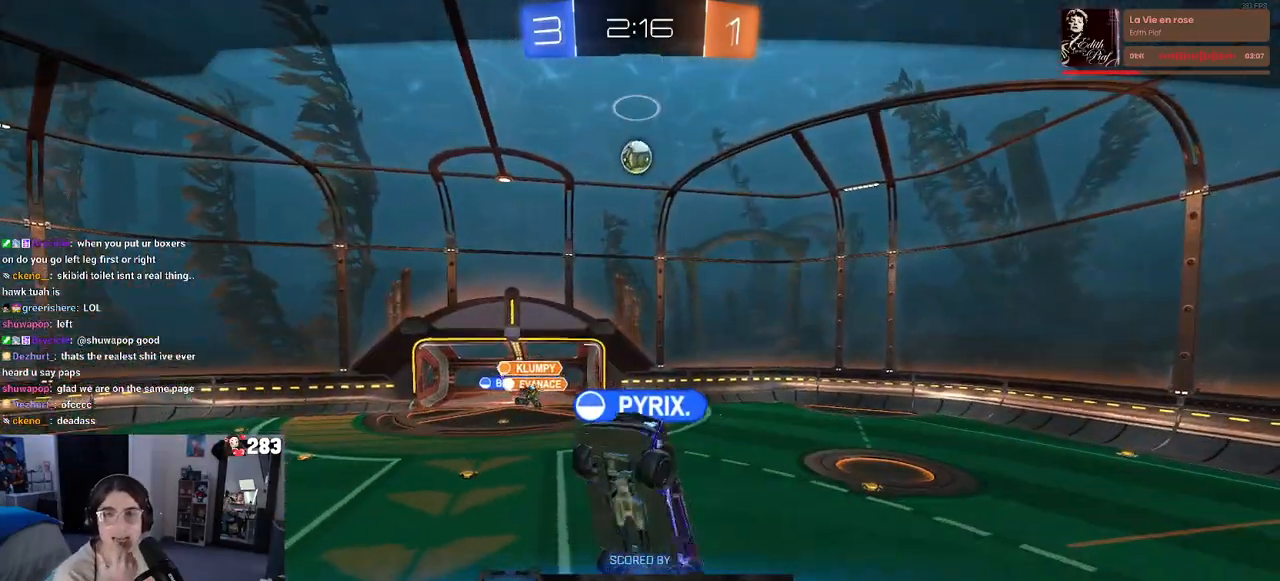
{"buttons": [], "left_stick": "center", "right_stick": "center", "events": [[67, "CROSS", "up"]]}
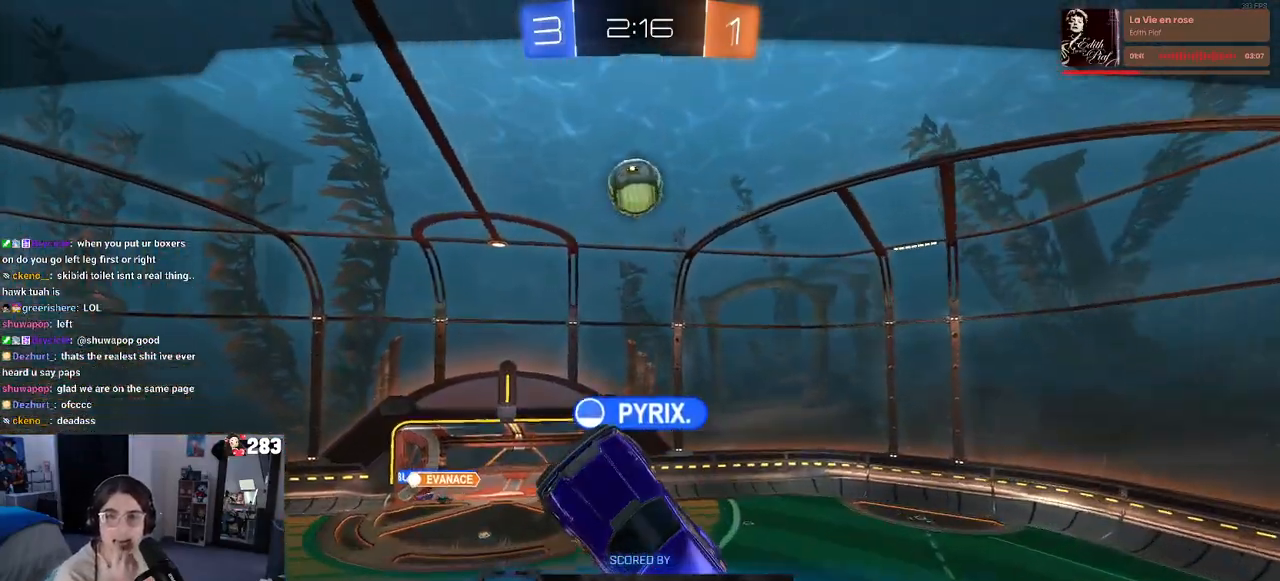
{"buttons": [], "left_stick": "center", "right_stick": "center", "events": []}
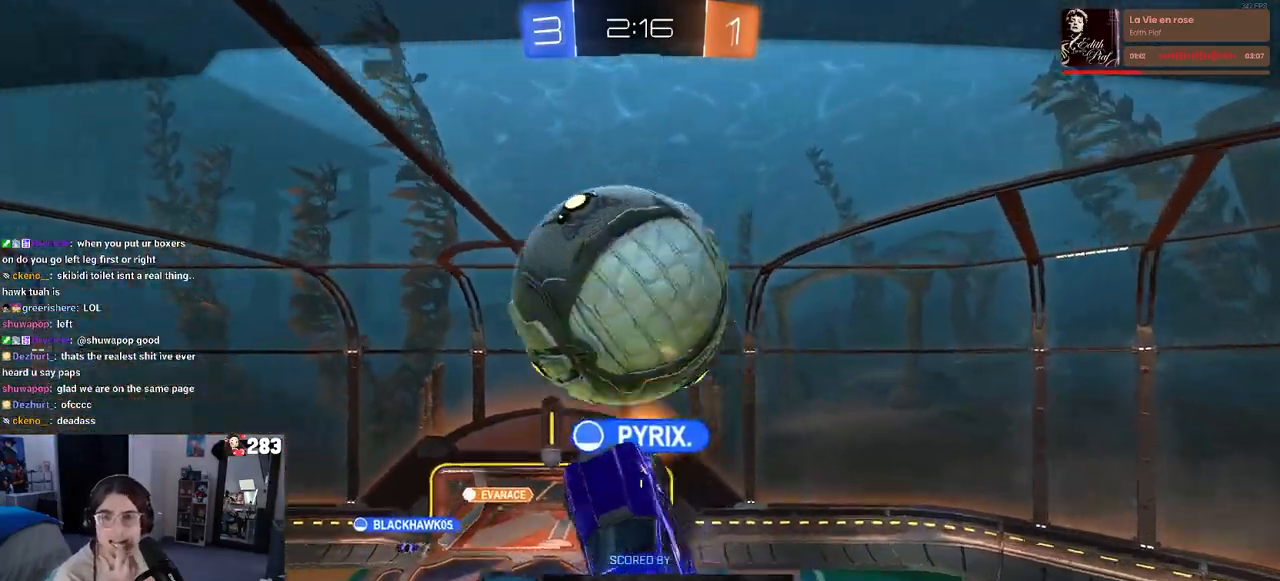
{"buttons": ["CROSS"], "left_stick": "center", "right_stick": "center", "events": [[183, "CROSS", "down"], [367, "CROSS", "up"], [450, "CROSS", "down"]]}